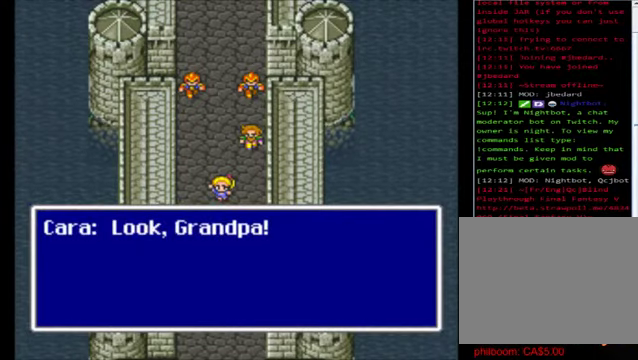
Gameplay with a controller (Xbox layout); each line is a JSON object with the inputs held at the frame after it. "events" lists button and stick changes between this image and that frame as [ms after this image, input, new state], when the widget could be followed in between. Not read: right_stick.
{"buttons": [], "left_stick": "center", "events": [[40, "A", "down"], [200, "A", "up"]]}
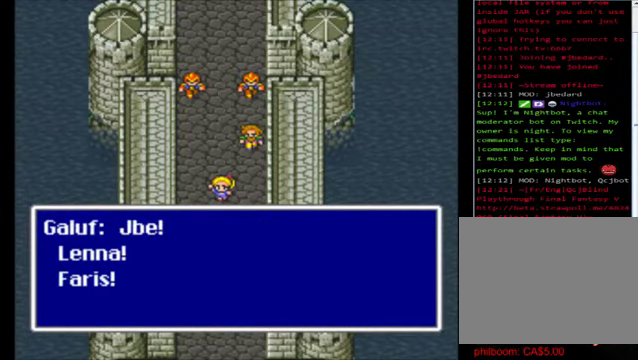
{"buttons": [], "left_stick": "center", "events": []}
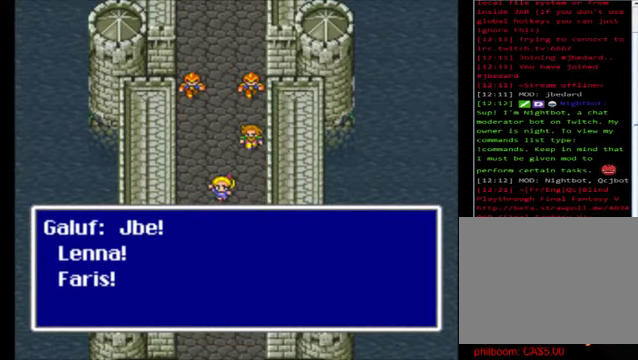
{"buttons": [], "left_stick": "center", "events": []}
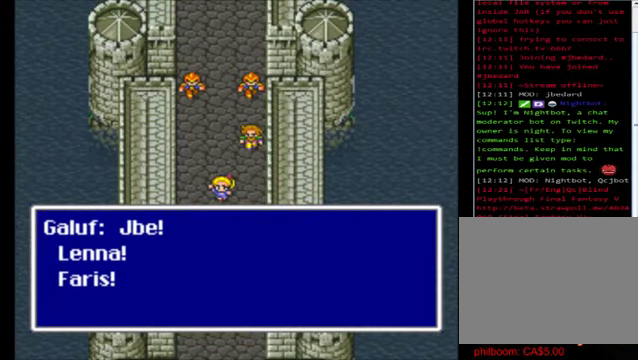
{"buttons": ["A"], "left_stick": "center", "events": [[400, "A", "down"]]}
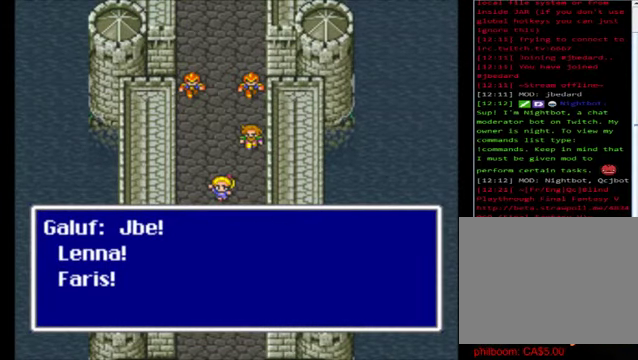
{"buttons": [], "left_stick": "center", "events": [[40, "A", "up"]]}